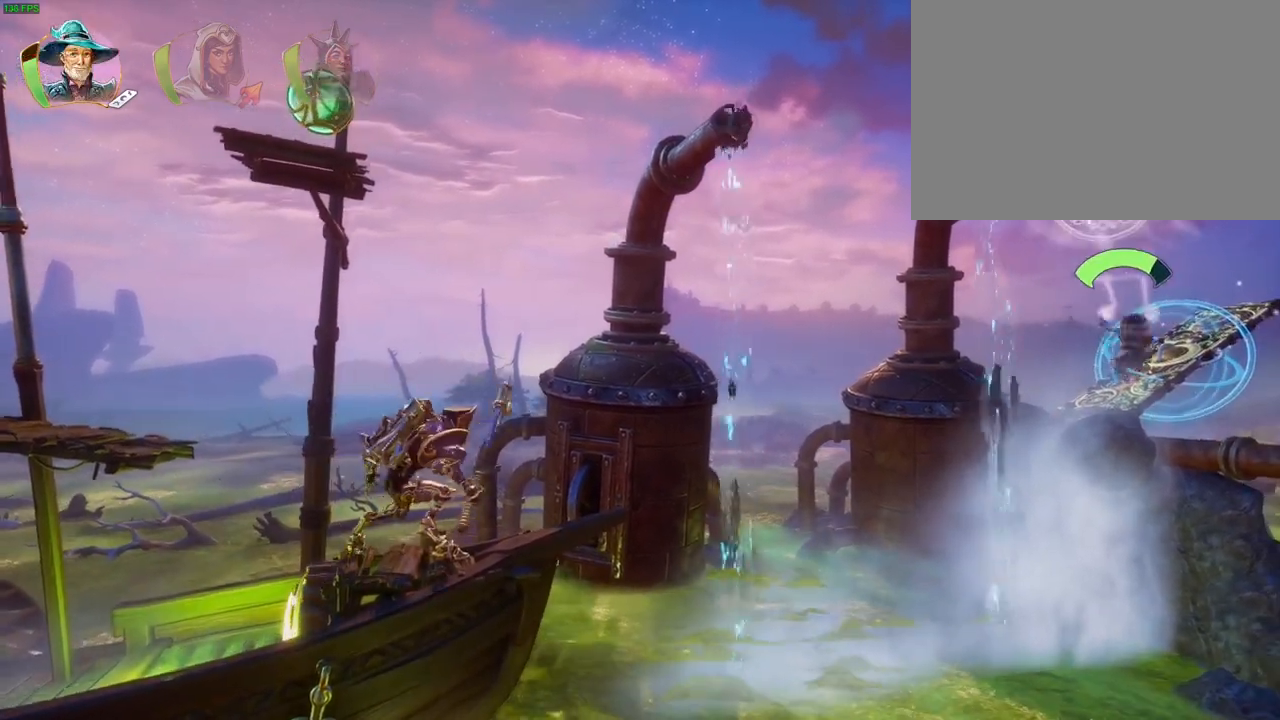
Gameplay with a controller (PlayStation layout); each line is a JSON object with the inputs held at the frame after it (dt_ms = milliseconds from this image to that frame). "events" lists button and stick changes between this image and that frame as [ms after this image, input, new state], when the widget could be followed in between. Not read: DPAD_RIGHT HOME.
{"dt_ms": 500, "buttons": ["R2"], "left_stick": "center", "right_stick": "down-right", "events": [[300, "right_stick", "down-right"], [417, "DPAD_DOWN", "down"], [467, "DPAD_DOWN", "up"]]}
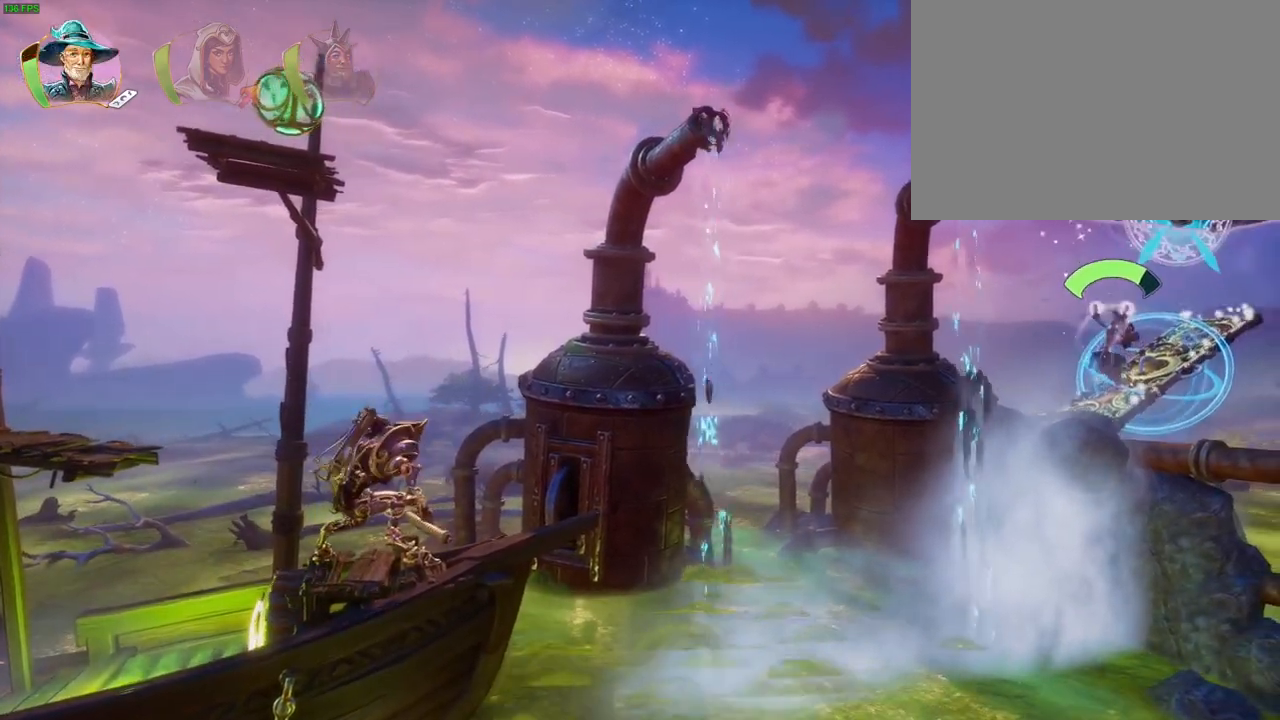
{"dt_ms": 500, "buttons": ["R2"], "left_stick": "left", "right_stick": "center", "events": [[383, "left_stick", "left"], [383, "right_stick", "center"]]}
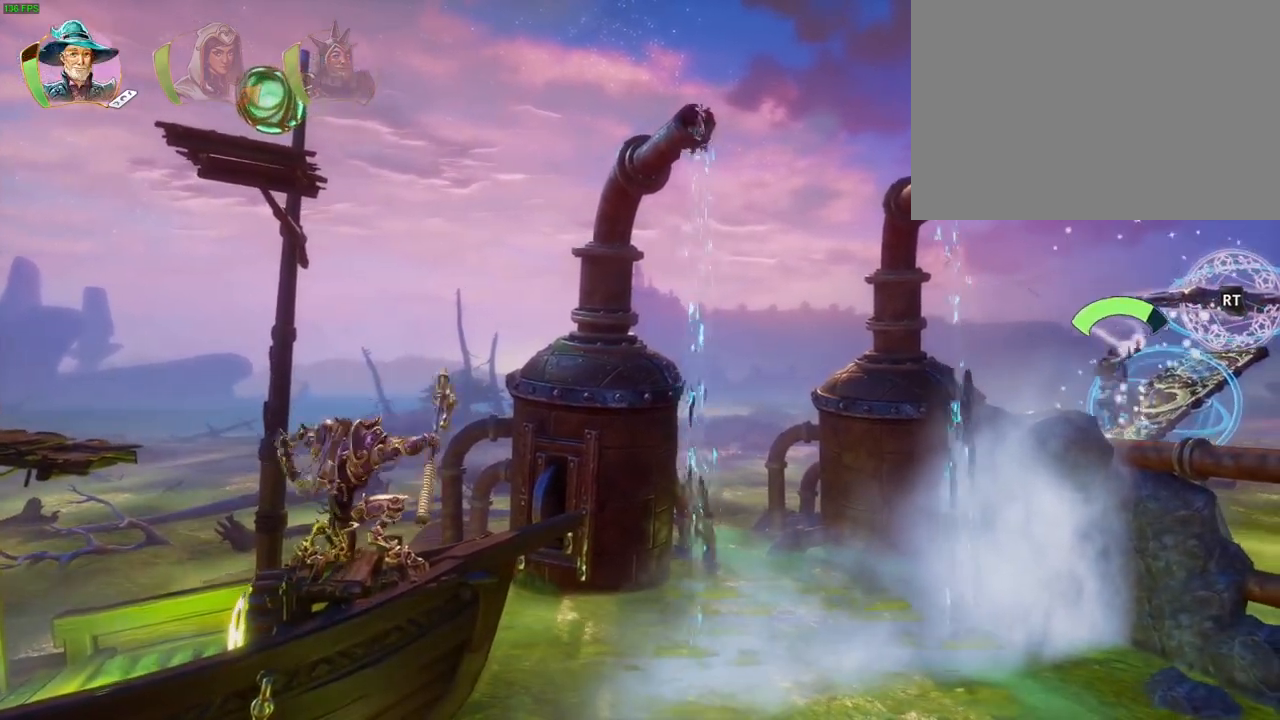
{"dt_ms": 500, "buttons": ["R2"], "left_stick": "center", "right_stick": "down-left", "events": [[33, "CROSS", "down"], [200, "CROSS", "up"], [317, "right_stick", "down"], [350, "left_stick", "center"], [417, "right_stick", "down-left"]]}
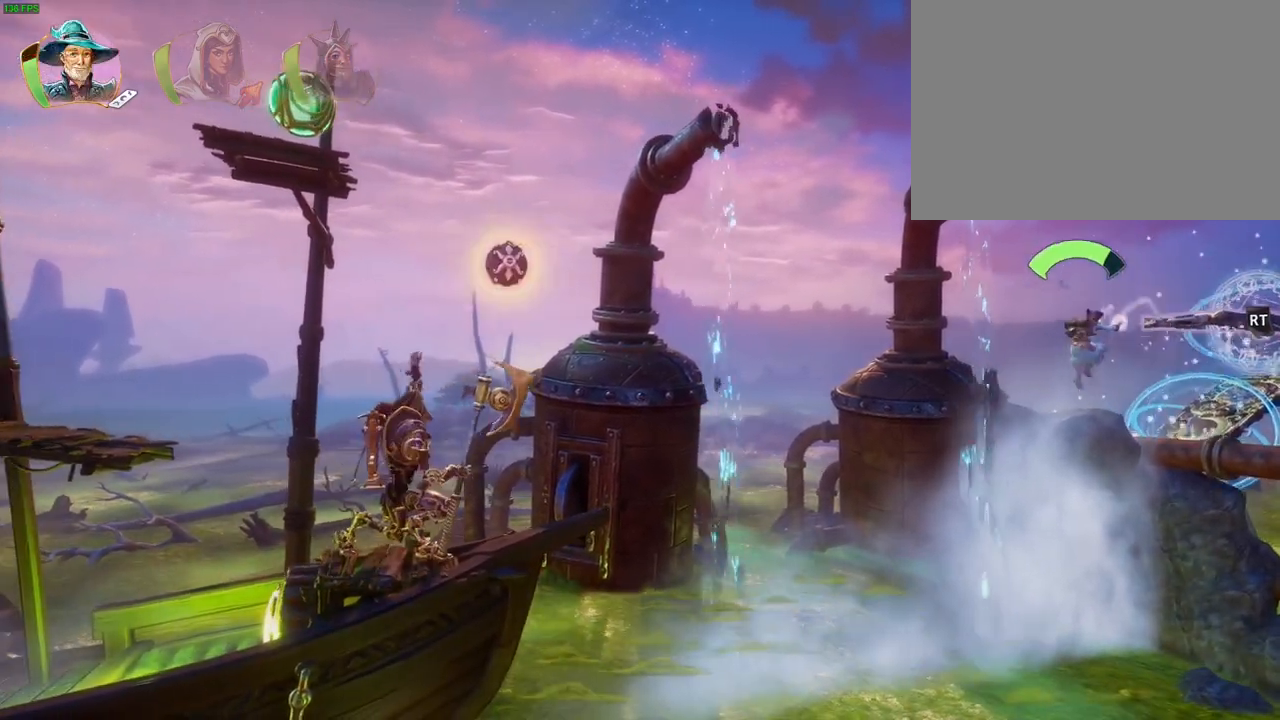
{"dt_ms": 1000, "buttons": ["R2"], "left_stick": "center", "right_stick": "center", "events": [[133, "DPAD_LEFT", "down"], [217, "DPAD_LEFT", "up"], [517, "right_stick", "center"], [617, "right_stick", "up"], [700, "DPAD_LEFT", "down"], [783, "DPAD_LEFT", "up"], [817, "right_stick", "center"], [917, "DPAD_DOWN", "down"], [1000, "DPAD_DOWN", "up"]]}
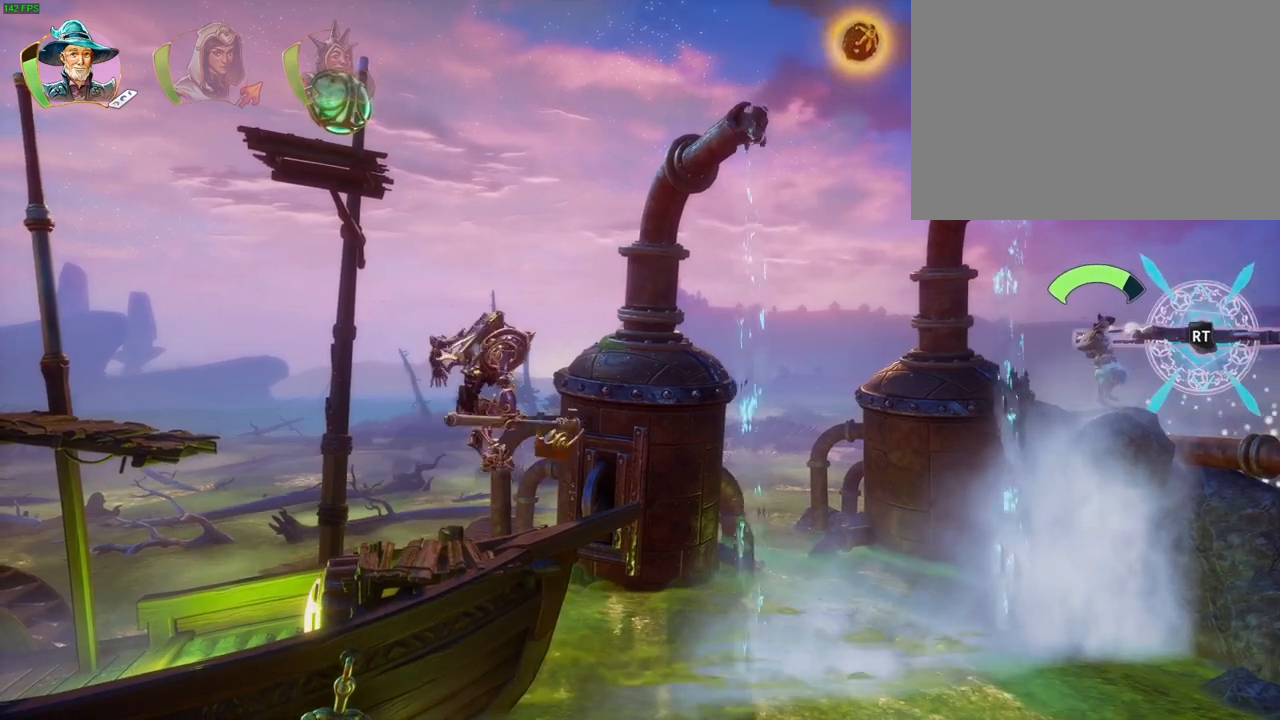
{"dt_ms": 500, "buttons": ["R2"], "left_stick": "center", "right_stick": "down-left", "events": [[167, "DPAD_LEFT", "down"], [267, "DPAD_LEFT", "up"], [267, "right_stick", "down"], [417, "right_stick", "down-left"]]}
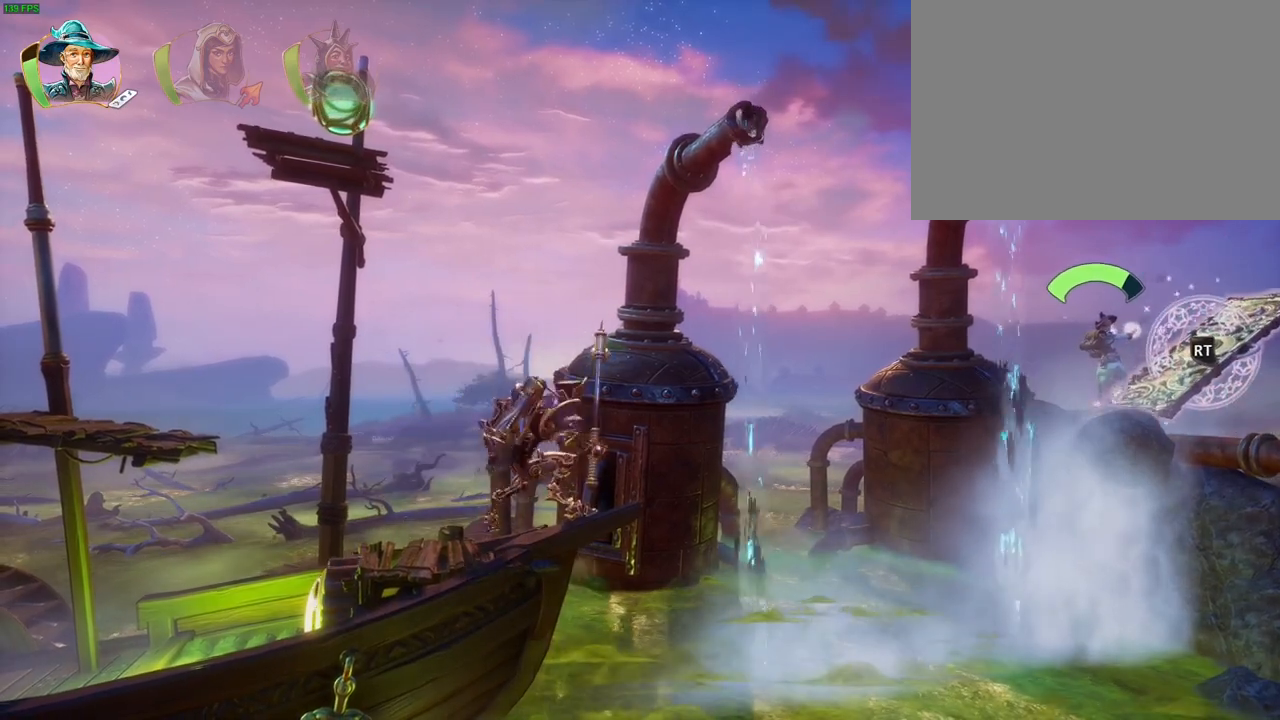
{"dt_ms": 500, "buttons": ["R2"], "left_stick": "center", "right_stick": "up-left", "events": [[133, "right_stick", "center"], [217, "right_stick", "up"], [317, "right_stick", "up-left"]]}
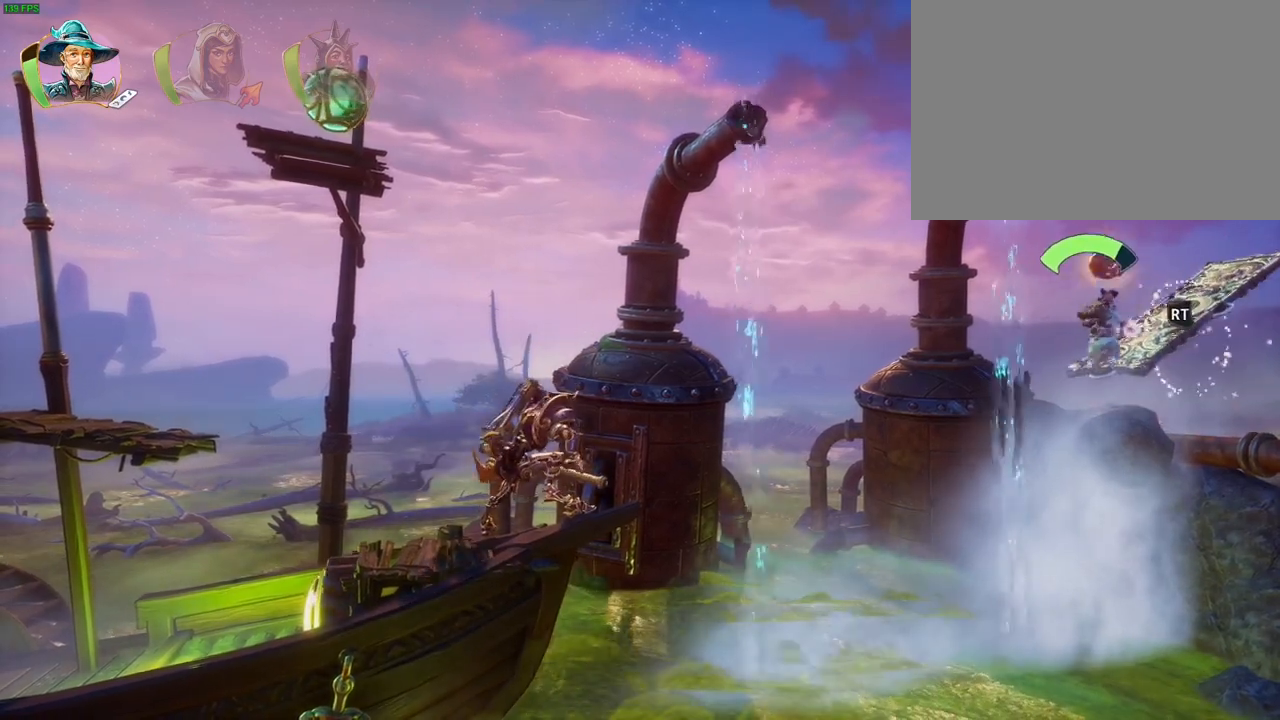
{"dt_ms": 500, "buttons": ["R2"], "left_stick": "center", "right_stick": "up", "events": [[350, "right_stick", "up"]]}